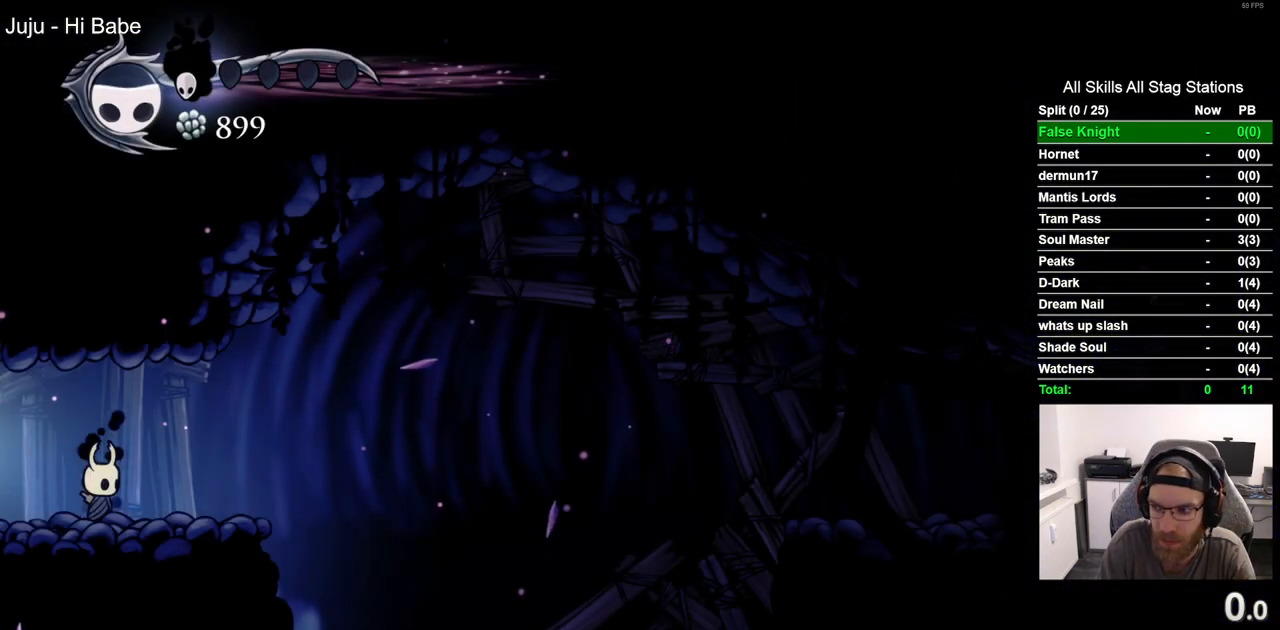
Gameplay with a controller (PlayStation layout); each line is a JSON object with the inputs held at the frame after it (dt_ms = milliseconds from this image to that frame). "events" lists button and stick changes between this image and that frame as [ms after this image, input, new state], when the widget could be followed in between.
{"dt_ms": 500, "buttons": ["DPAD_RIGHT"], "left_stick": "center", "right_stick": "center", "events": []}
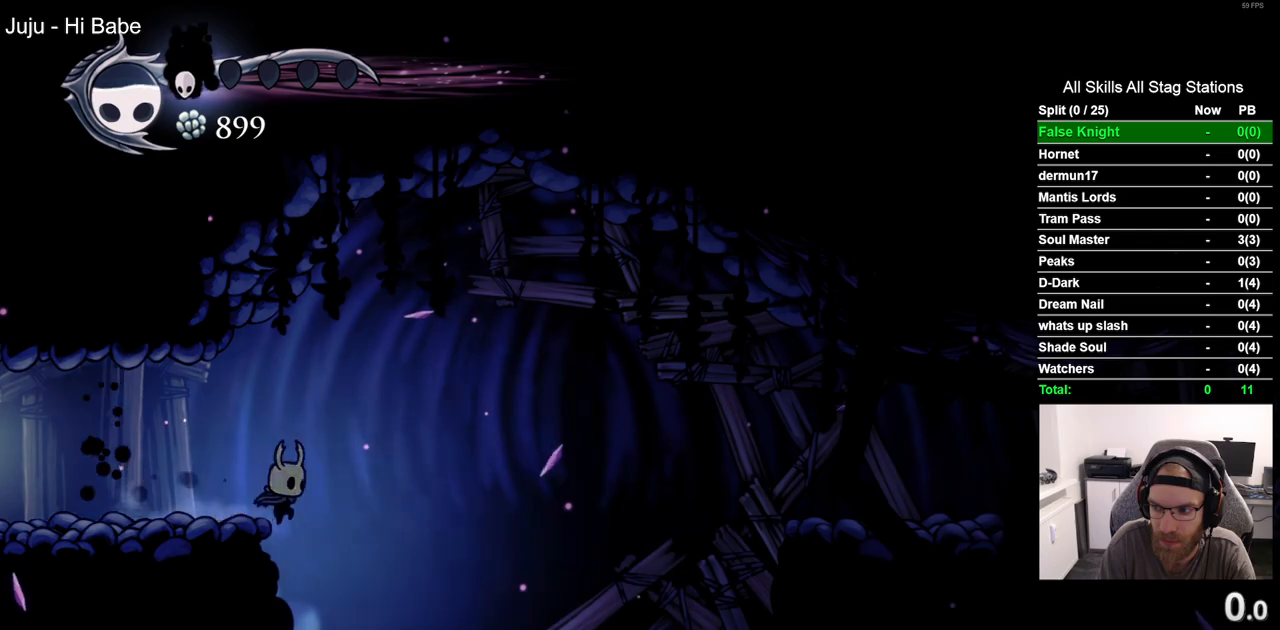
{"dt_ms": 500, "buttons": ["DPAD_RIGHT"], "left_stick": "center", "right_stick": "center", "events": []}
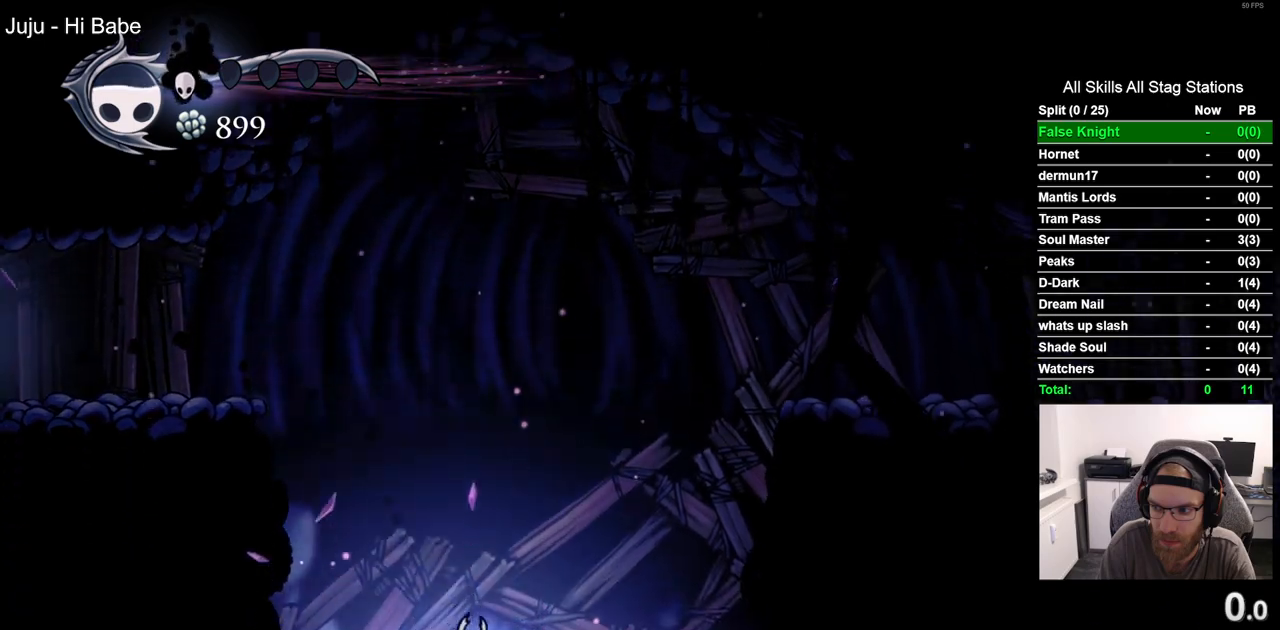
{"dt_ms": 500, "buttons": ["DPAD_RIGHT"], "left_stick": "center", "right_stick": "center", "events": []}
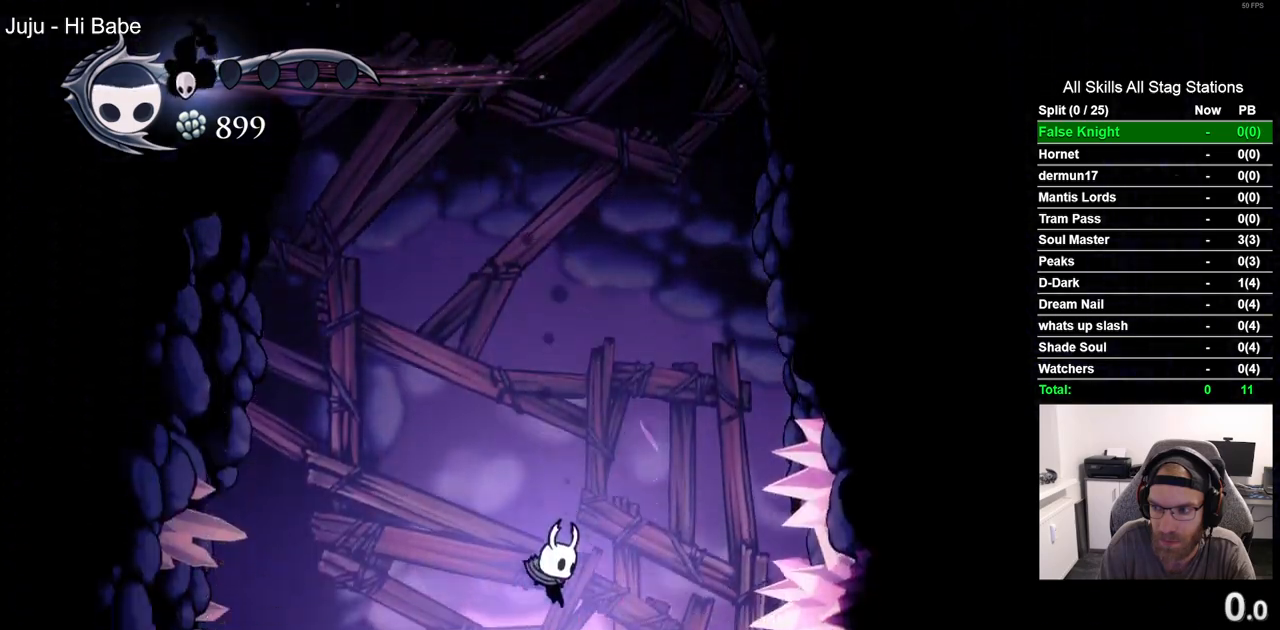
{"dt_ms": 500, "buttons": ["DPAD_RIGHT"], "left_stick": "center", "right_stick": "center", "events": []}
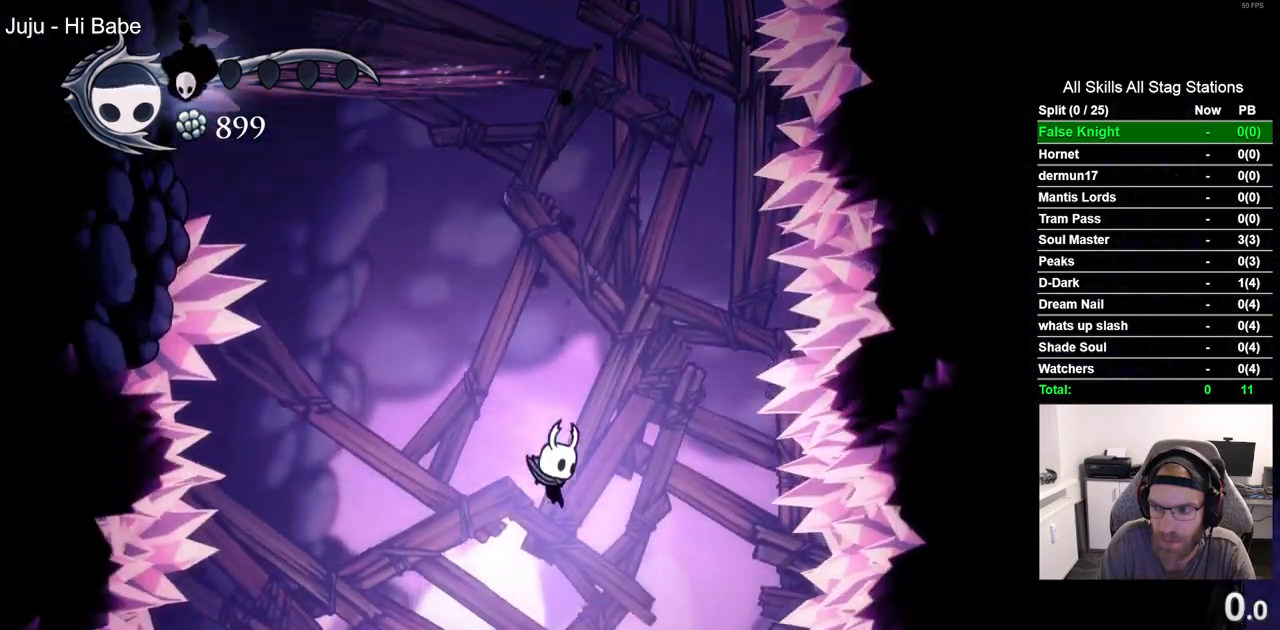
{"dt_ms": 500, "buttons": ["DPAD_RIGHT"], "left_stick": "center", "right_stick": "center", "events": []}
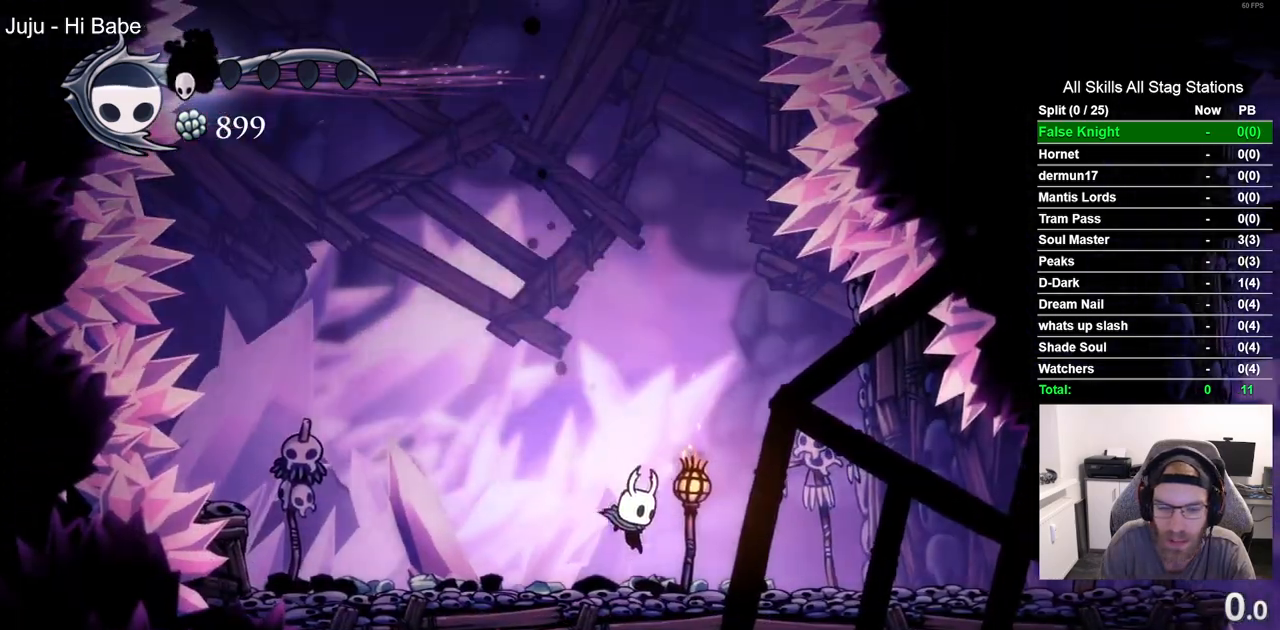
{"dt_ms": 500, "buttons": ["DPAD_RIGHT"], "left_stick": "center", "right_stick": "center", "events": [[83, "R2", "down"], [317, "R2", "up"]]}
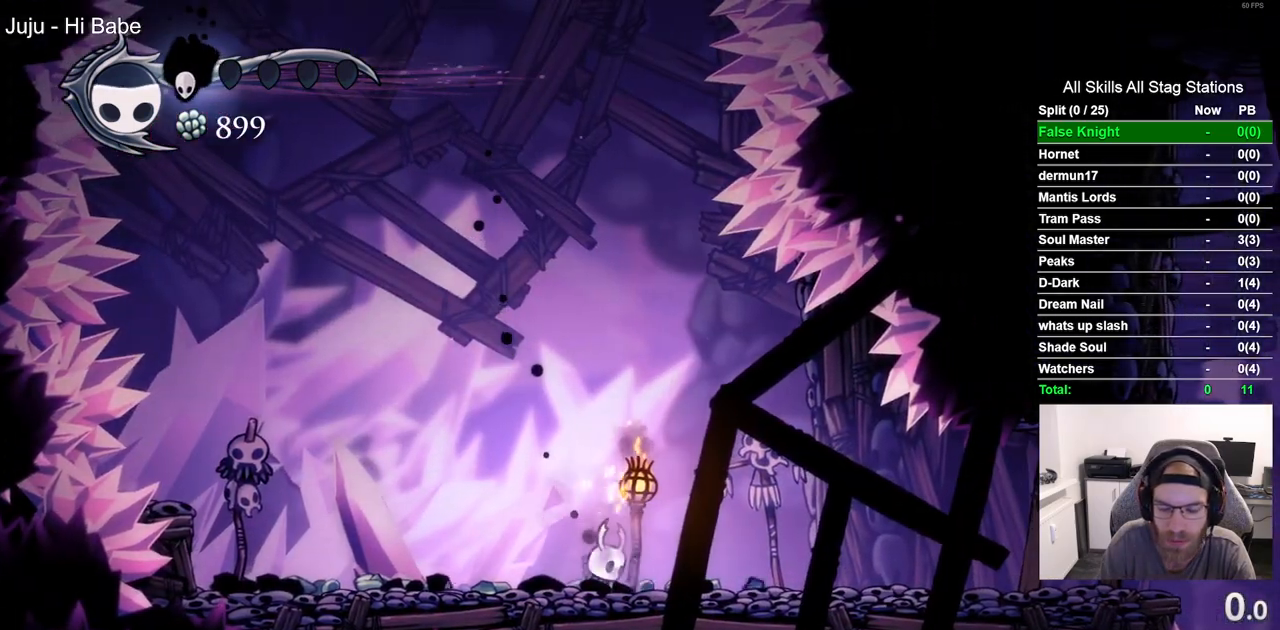
{"dt_ms": 1000, "buttons": ["SQUARE", "DPAD_RIGHT"], "left_stick": "center", "right_stick": "center"}
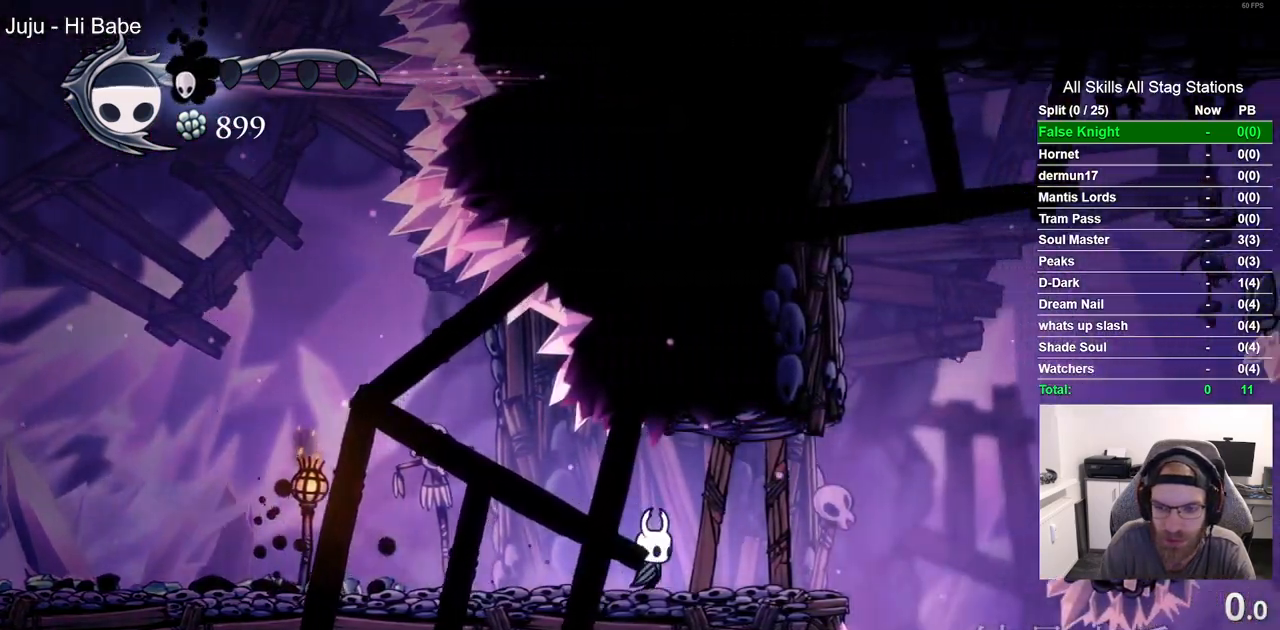
{"dt_ms": 500, "buttons": ["CROSS", "DPAD_RIGHT"], "left_stick": "center", "right_stick": "center", "events": [[183, "SQUARE", "up"], [467, "CROSS", "down"]]}
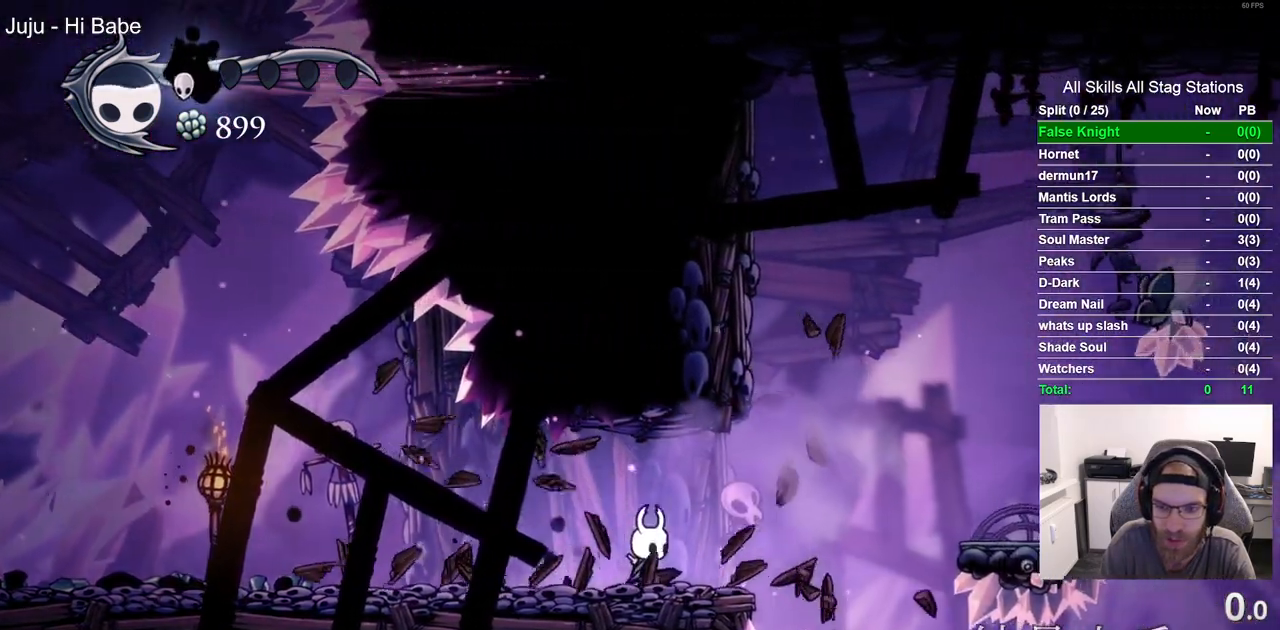
{"dt_ms": 500, "buttons": ["DPAD_RIGHT"], "left_stick": "center", "right_stick": "center"}
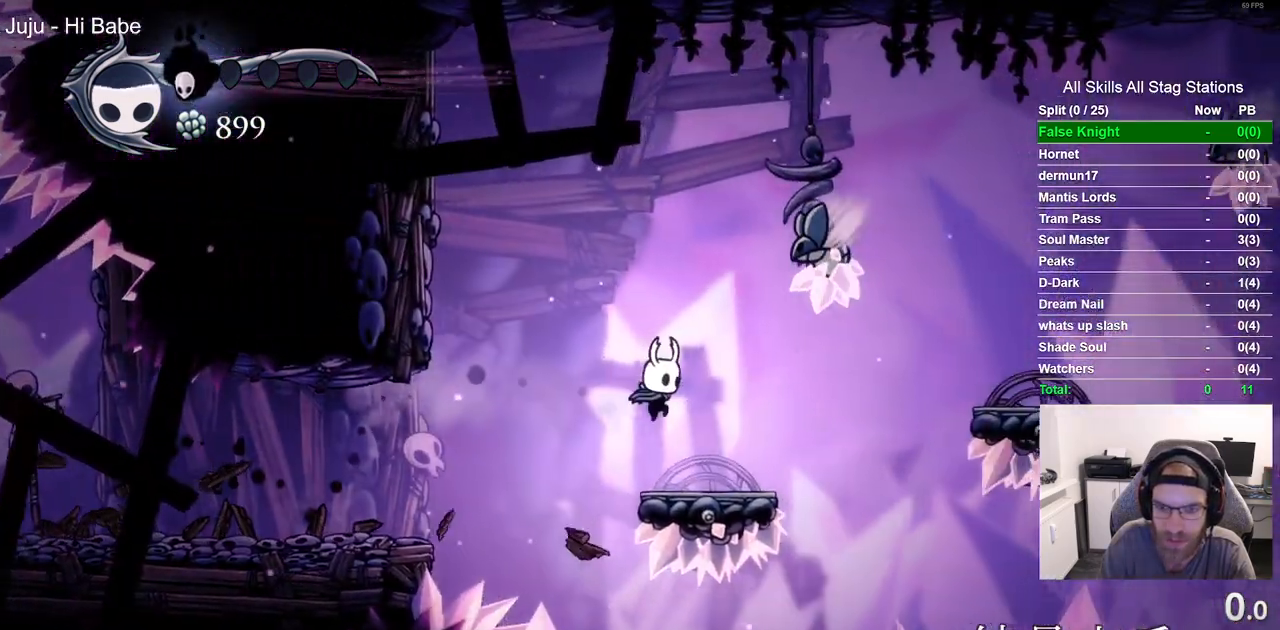
{"dt_ms": 500, "buttons": ["R2", "DPAD_RIGHT"], "left_stick": "center", "right_stick": "center", "events": [[167, "CROSS", "down"], [383, "R2", "down"], [433, "CROSS", "up"]]}
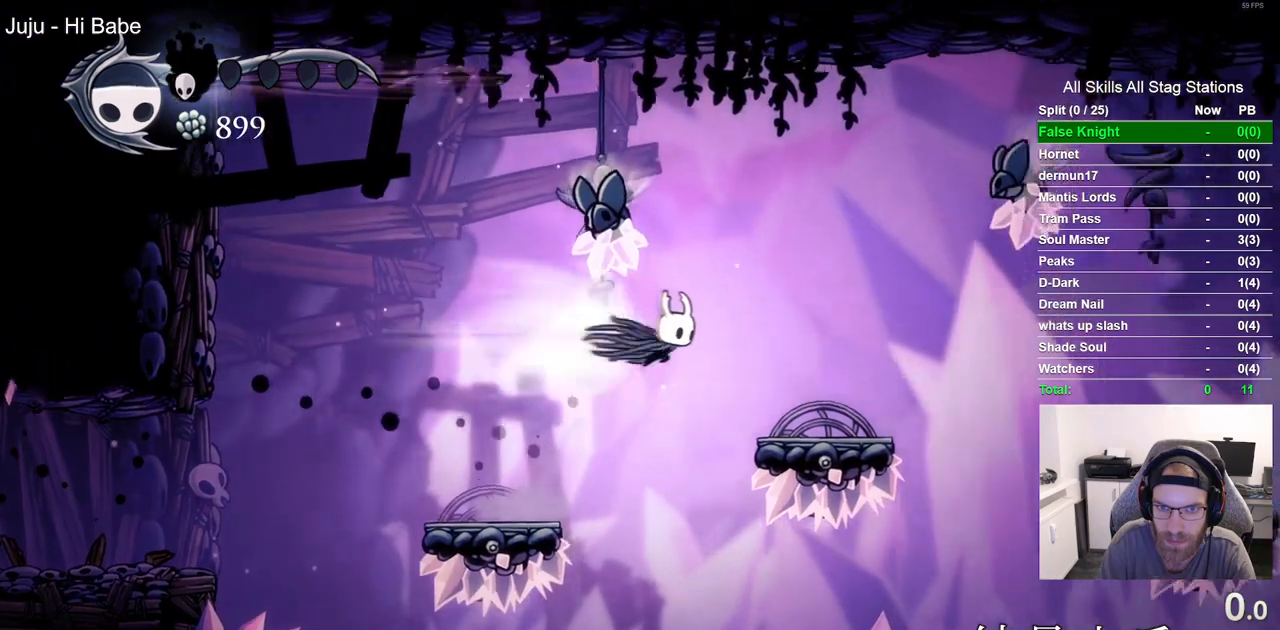
{"dt_ms": 500, "buttons": ["R2", "DPAD_RIGHT"], "left_stick": "center", "right_stick": "center", "events": [[67, "R2", "up"], [200, "DPAD_RIGHT", "up"], [433, "DPAD_RIGHT", "down"], [500, "R2", "down"]]}
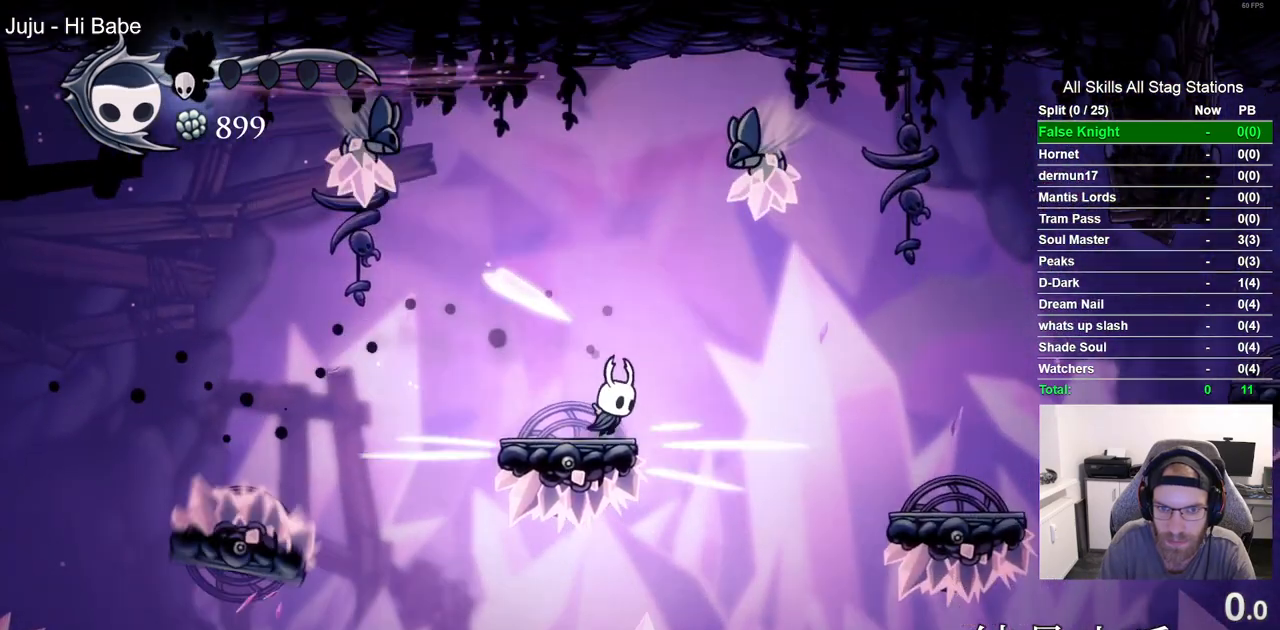
{"dt_ms": 500, "buttons": ["DPAD_RIGHT"], "left_stick": "center", "right_stick": "center", "events": [[17, "R1", "down"], [167, "R1", "up"], [183, "R2", "up"]]}
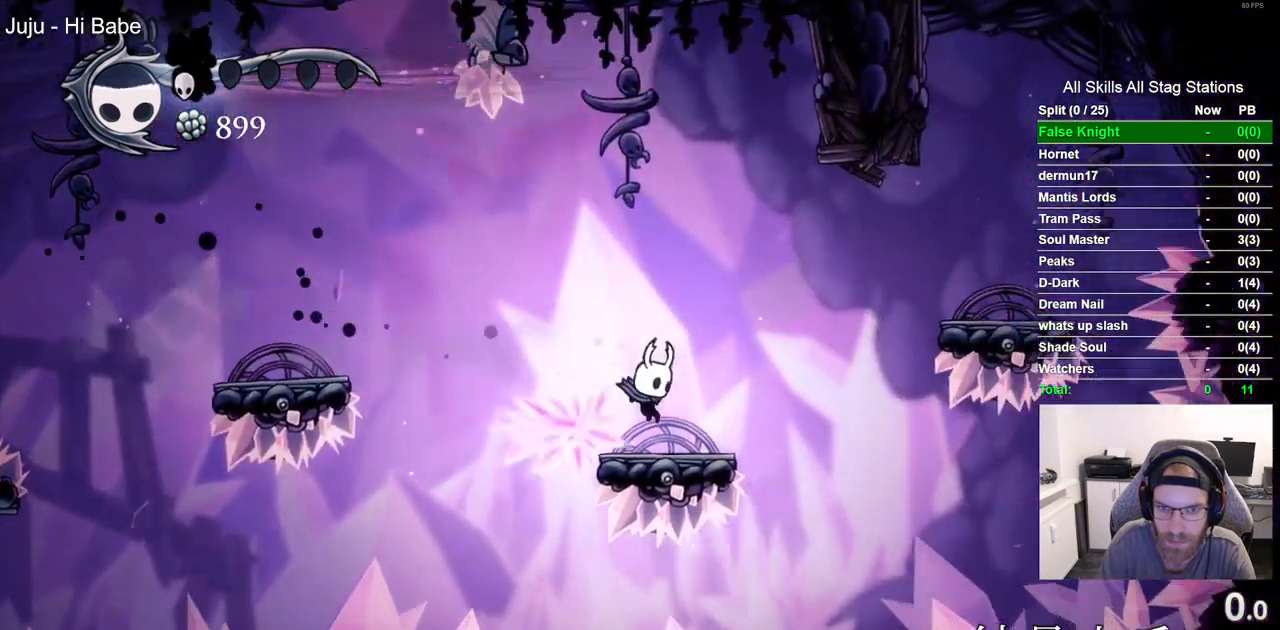
{"dt_ms": 1000, "buttons": ["CROSS", "DPAD_LEFT"], "left_stick": "center", "right_stick": "center"}
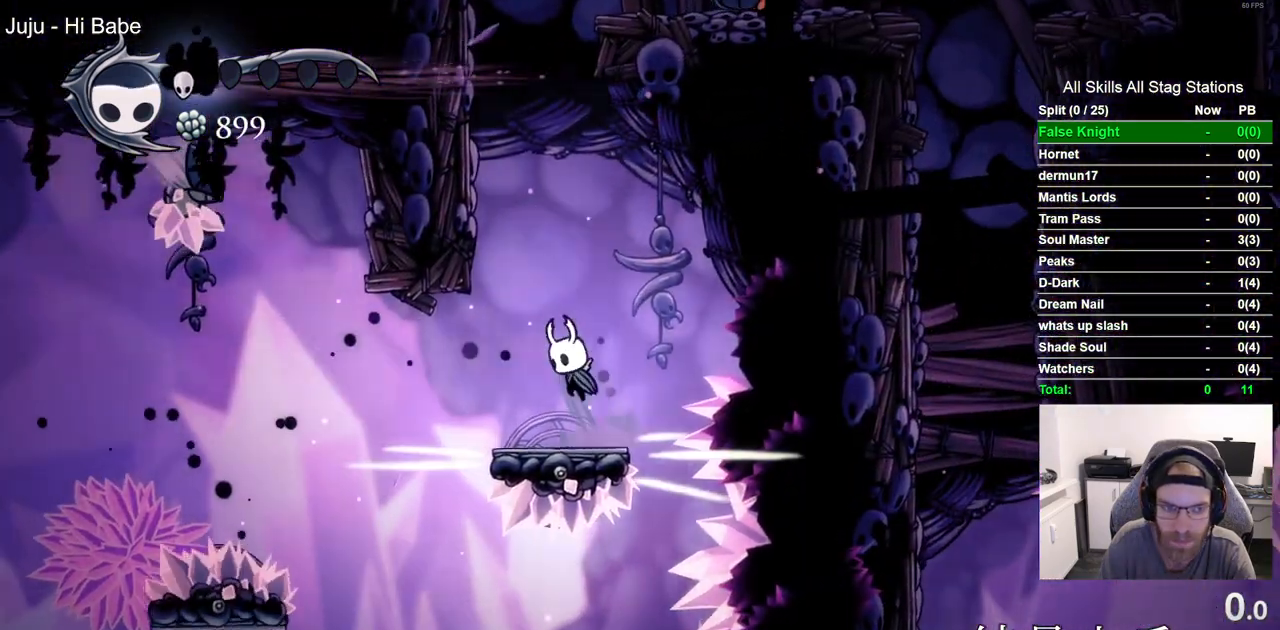
{"dt_ms": 500, "buttons": ["CROSS", "DPAD_UP"], "left_stick": "center", "right_stick": "center", "events": [[500, "DPAD_LEFT", "up"], [500, "DPAD_UP", "down"]]}
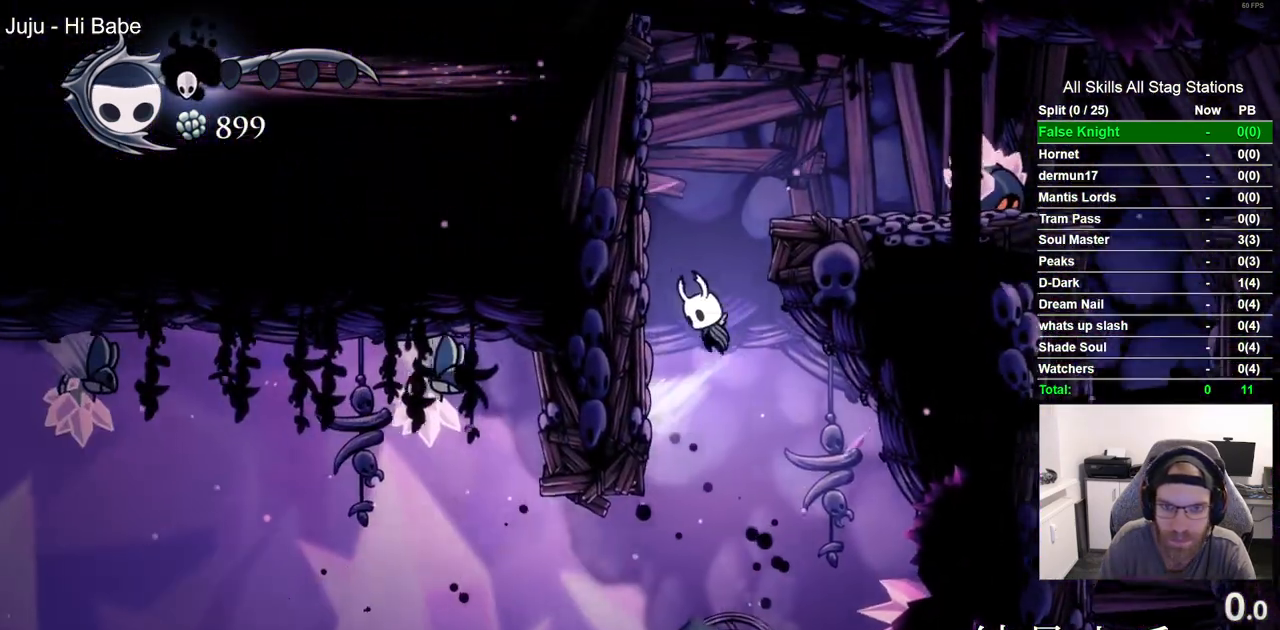
{"dt_ms": 500, "buttons": ["CROSS", "DPAD_RIGHT"], "left_stick": "center", "right_stick": "center", "events": [[50, "DPAD_RIGHT", "down"], [50, "DPAD_UP", "up"]]}
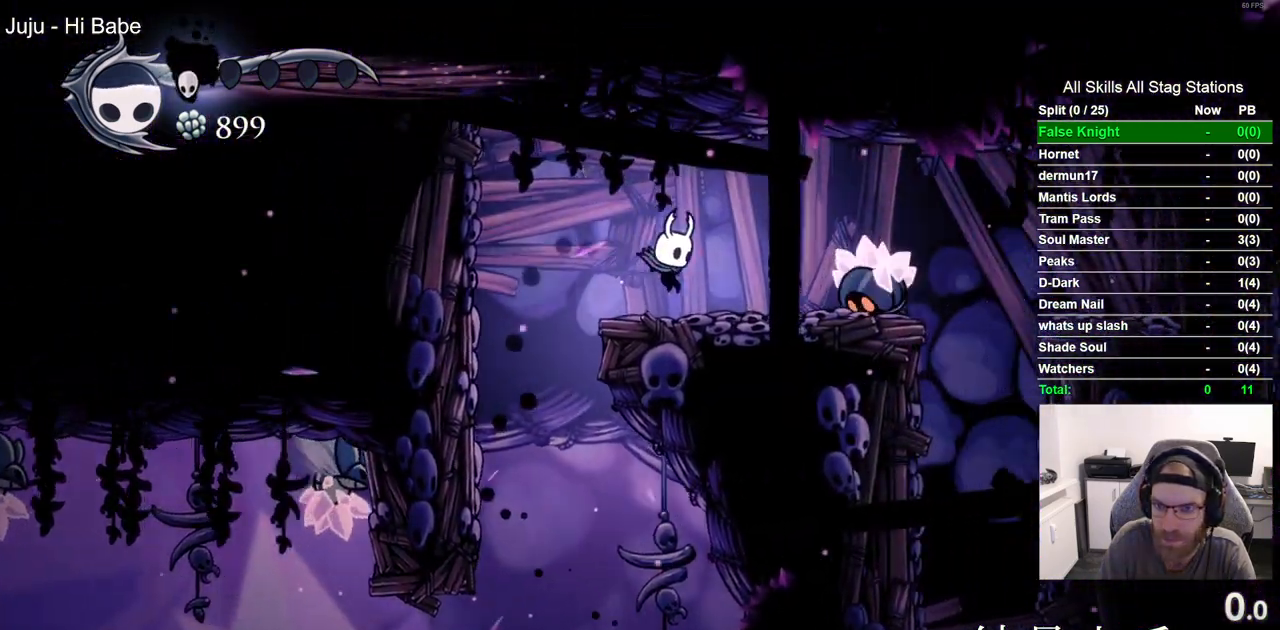
{"dt_ms": 500, "buttons": ["CROSS", "DPAD_RIGHT"], "left_stick": "center", "right_stick": "center", "events": []}
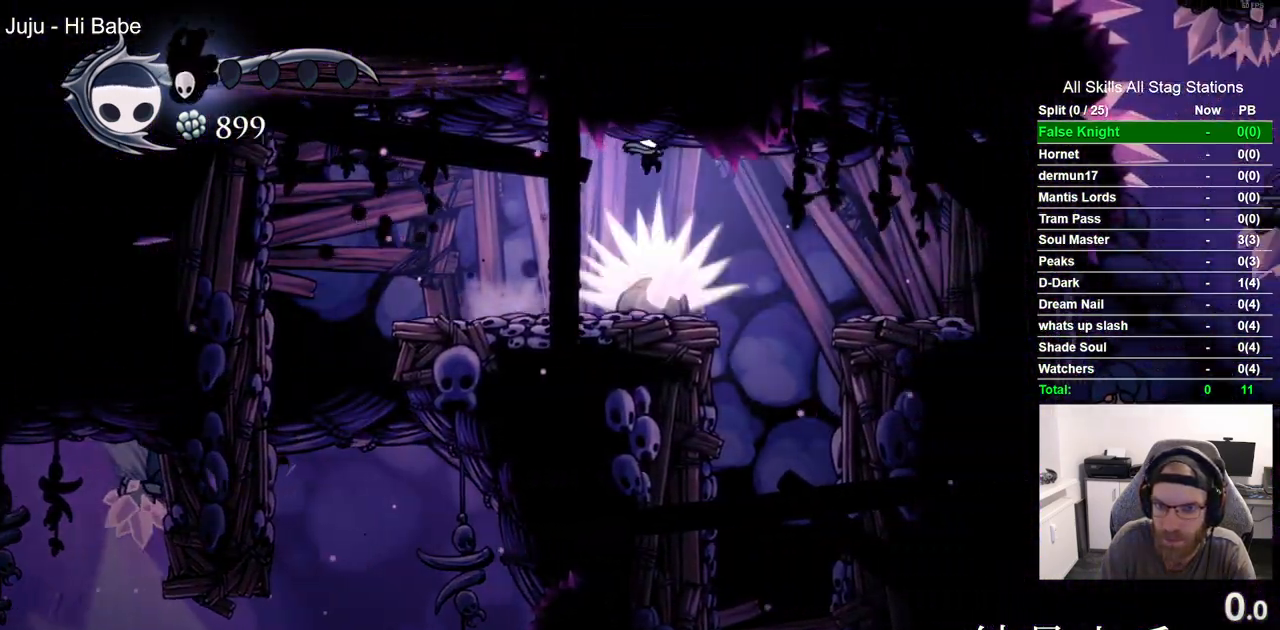
{"dt_ms": 500, "buttons": ["DPAD_RIGHT"], "left_stick": "center", "right_stick": "center"}
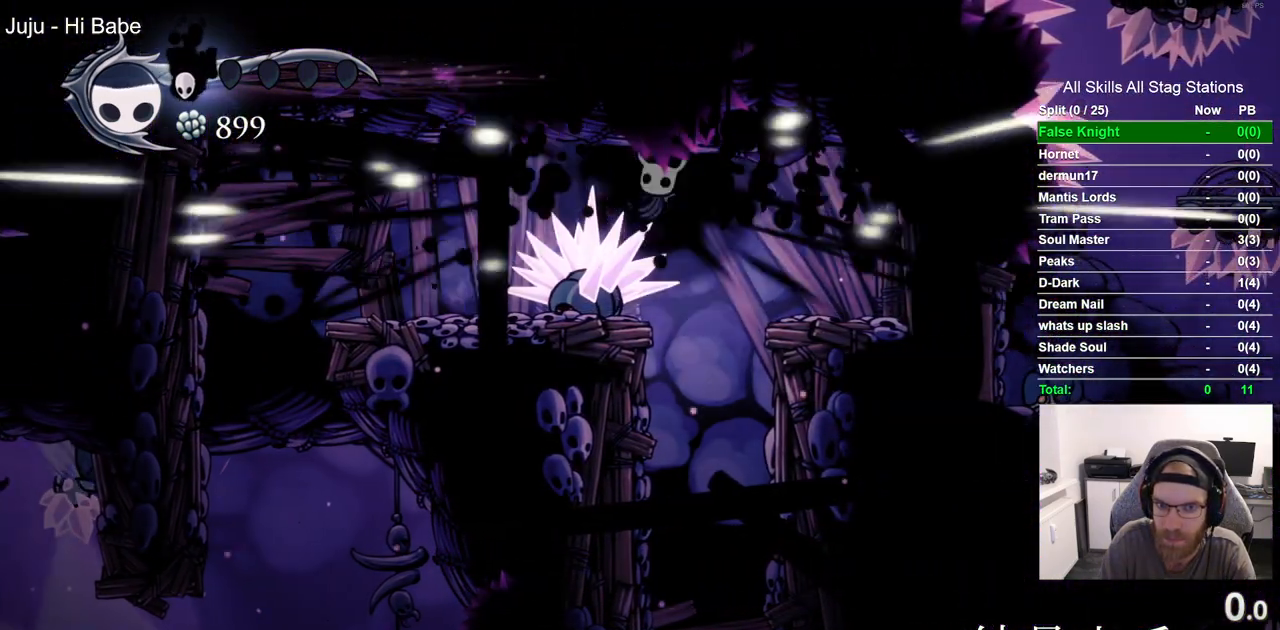
{"dt_ms": 500, "buttons": ["DPAD_LEFT"], "left_stick": "center", "right_stick": "center", "events": [[117, "DPAD_RIGHT", "up"], [117, "DPAD_UP", "down"], [183, "DPAD_LEFT", "down"], [183, "DPAD_UP", "up"]]}
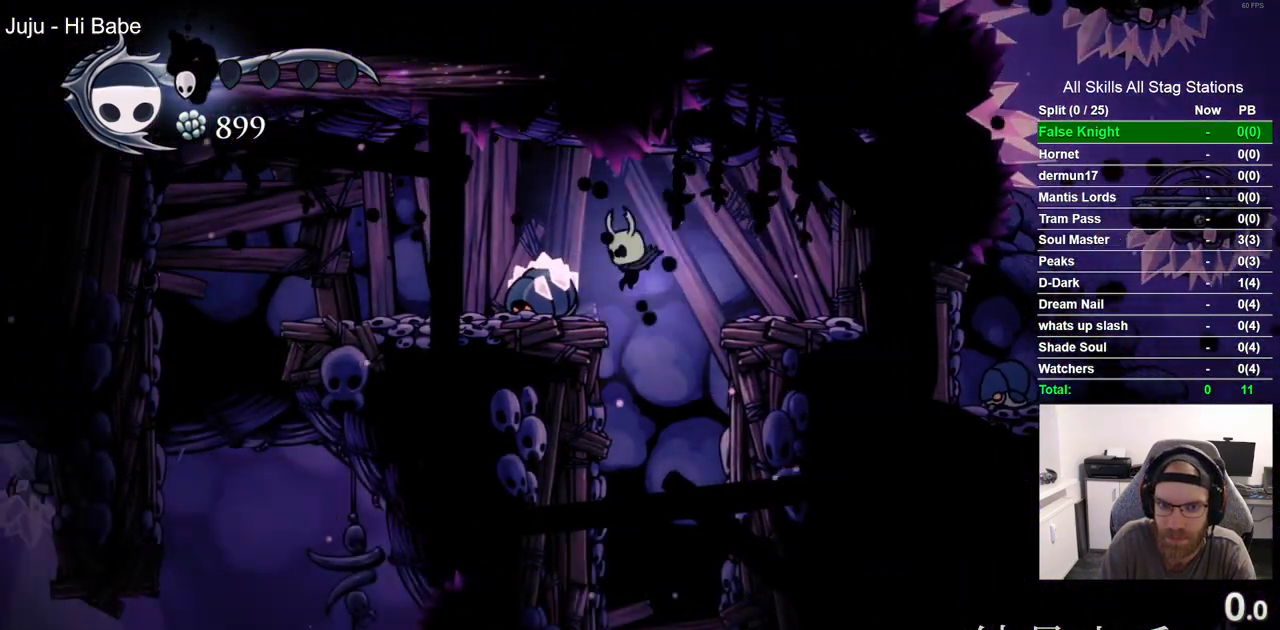
{"dt_ms": 500, "buttons": ["DPAD_LEFT"], "left_stick": "center", "right_stick": "center", "events": []}
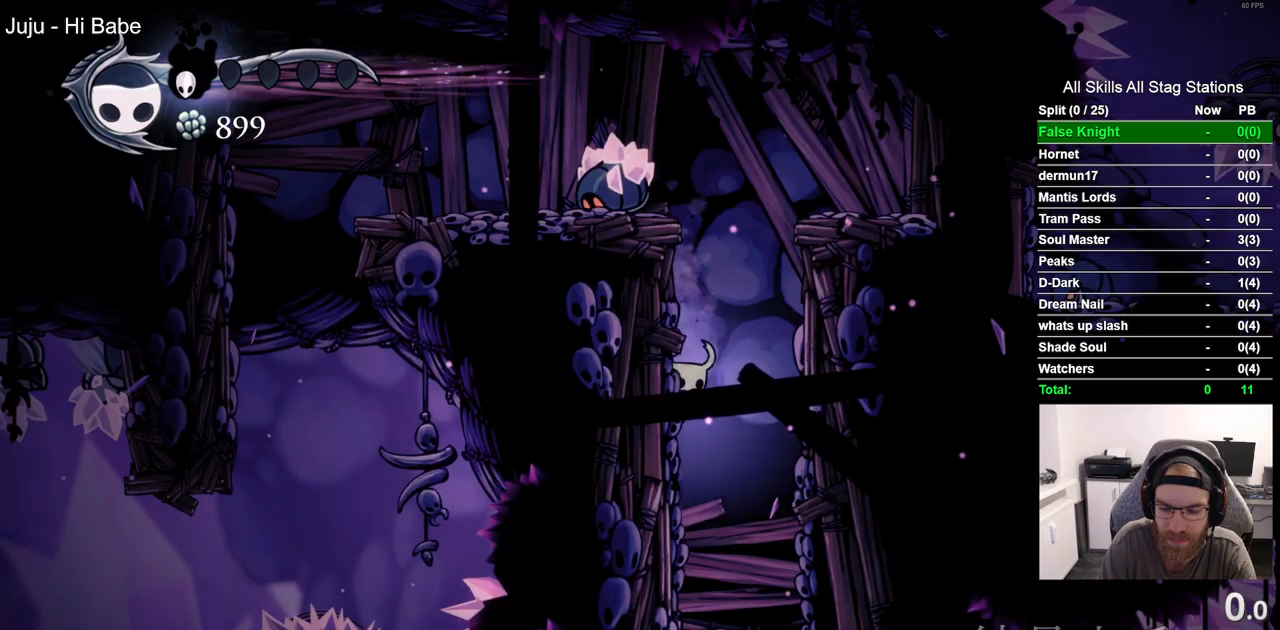
{"dt_ms": 500, "buttons": ["DPAD_LEFT"], "left_stick": "center", "right_stick": "center", "events": []}
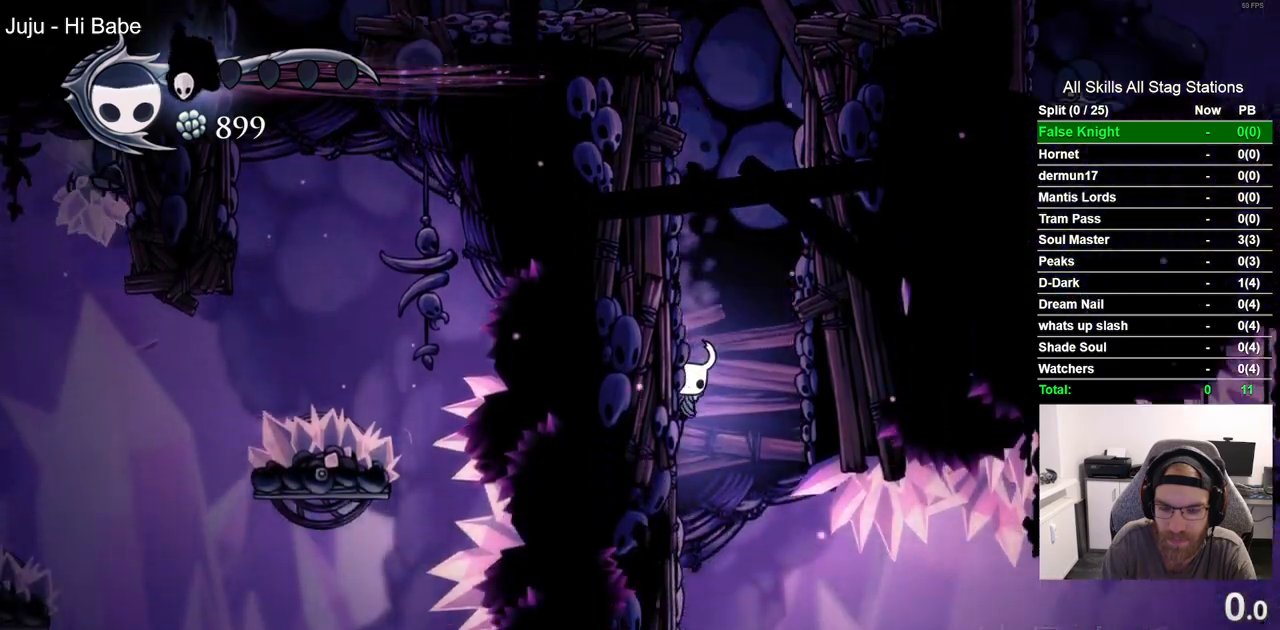
{"dt_ms": 500, "buttons": ["DPAD_LEFT"], "left_stick": "center", "right_stick": "center", "events": []}